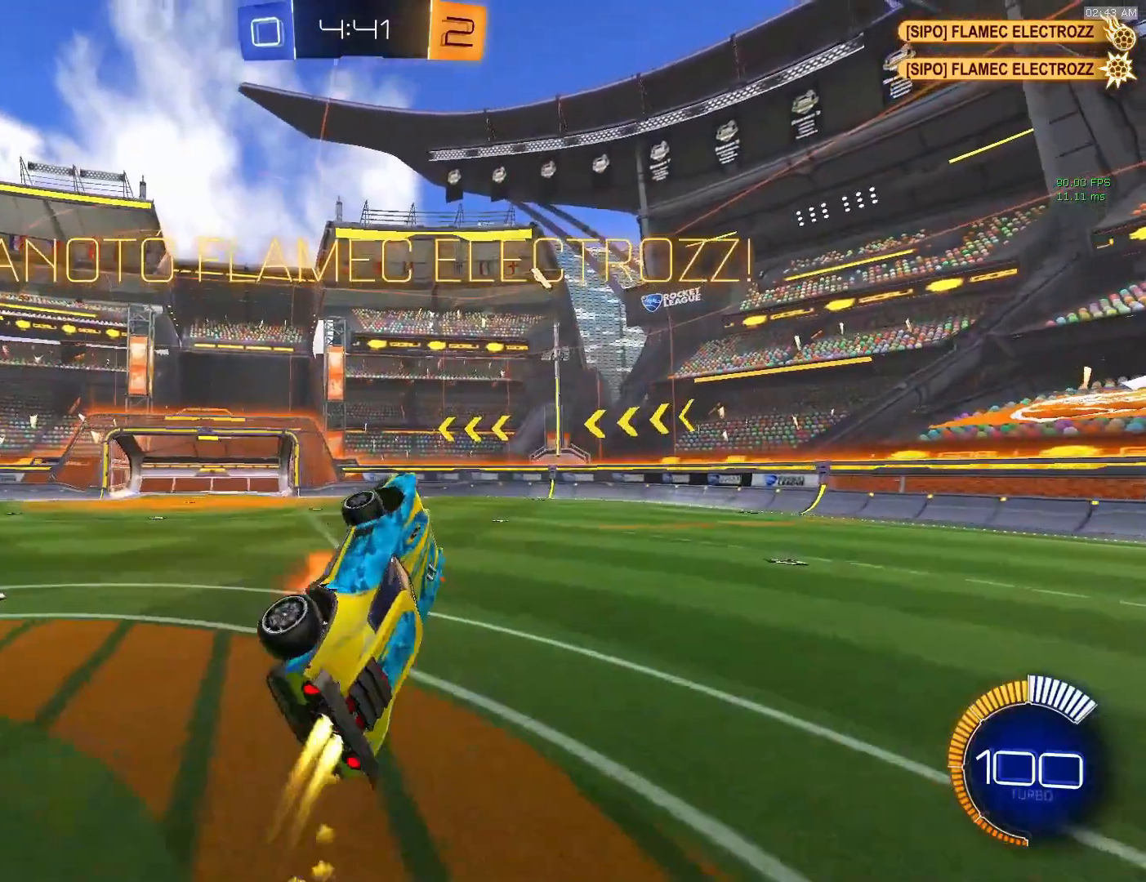
Gameplay with a controller (PlayStation layout); each line is a JSON object with the inputs held at the frame after it. "events" lists button and stick changes between this image and that frame as [ms after this image, input, new state], when the widget could be followed in between. Not read: L3 R3 right_stick.
{"buttons": ["CIRCLE", "L1"], "left_stick": "down", "events": [[50, "left_stick", "down"], [100, "CROSS", "up"]]}
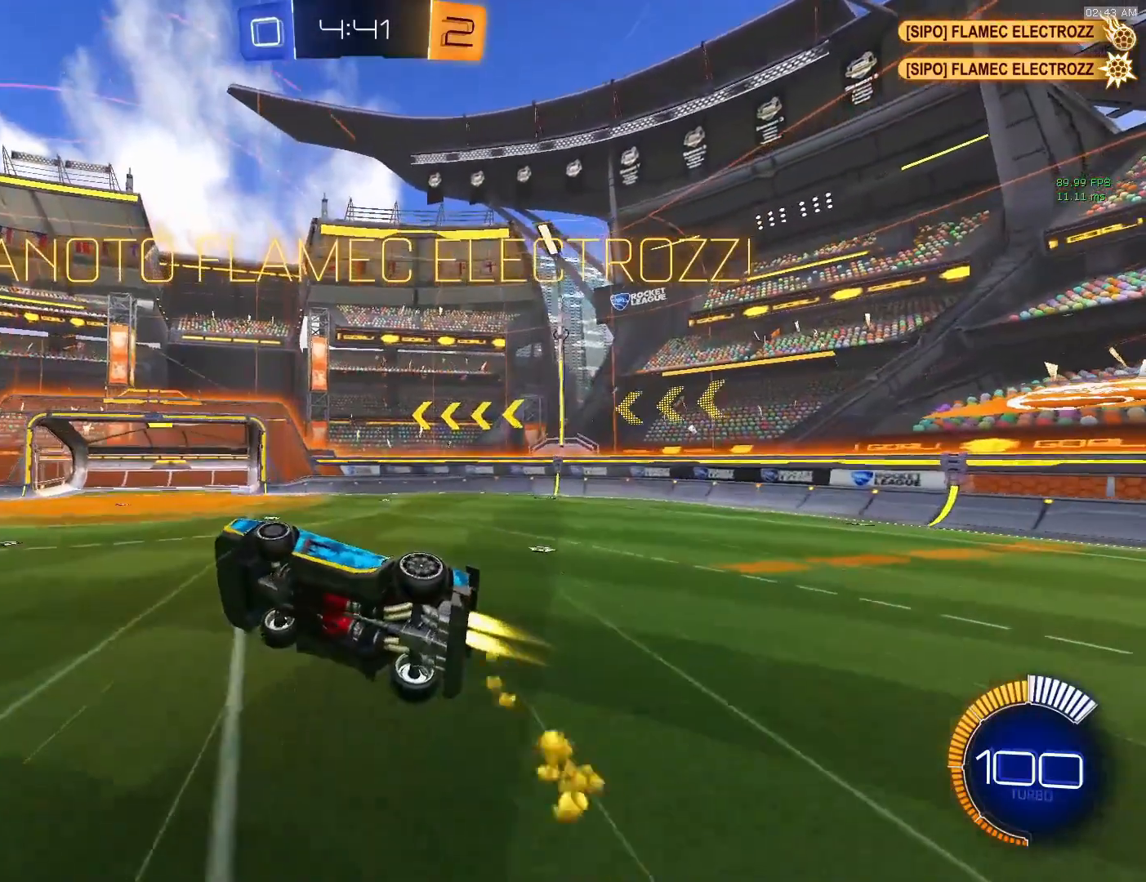
{"buttons": [], "left_stick": "center", "events": [[67, "CIRCLE", "up"], [67, "L1", "up"], [67, "left_stick", "center"]]}
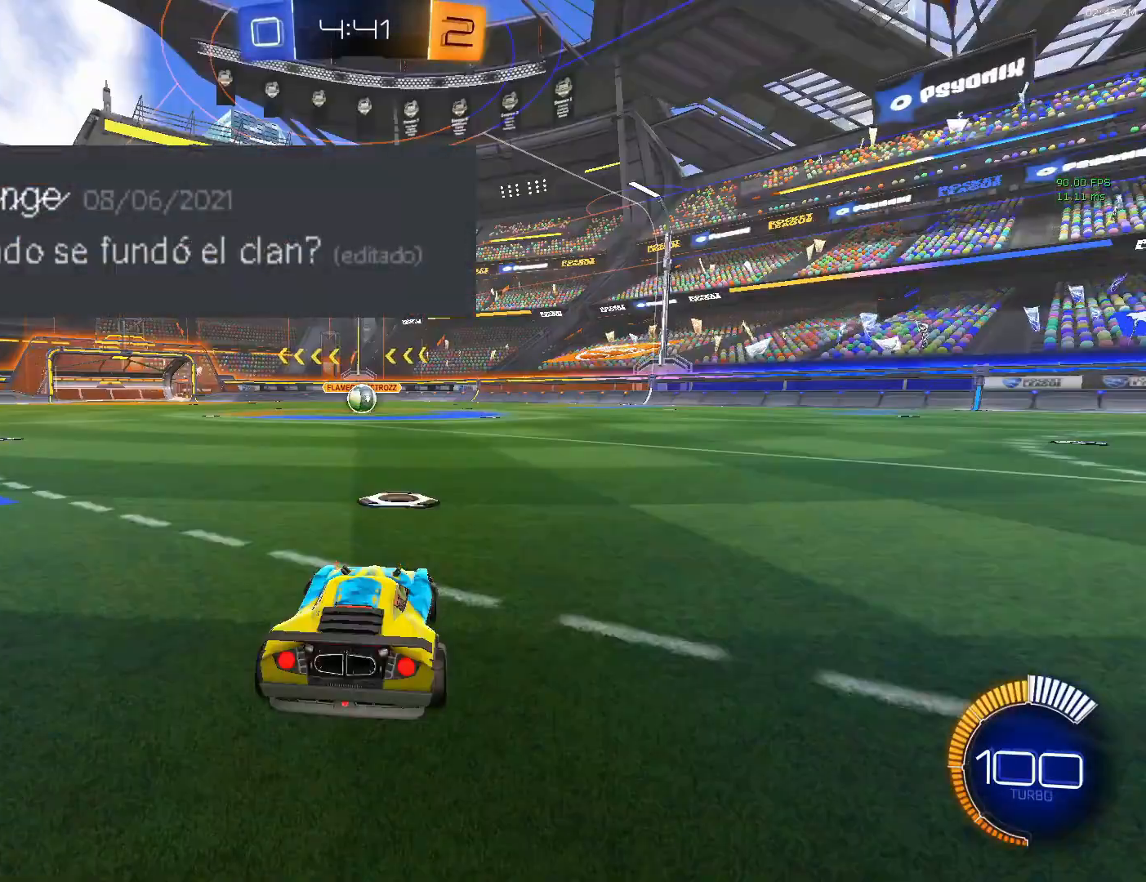
{"buttons": [], "left_stick": "center", "events": []}
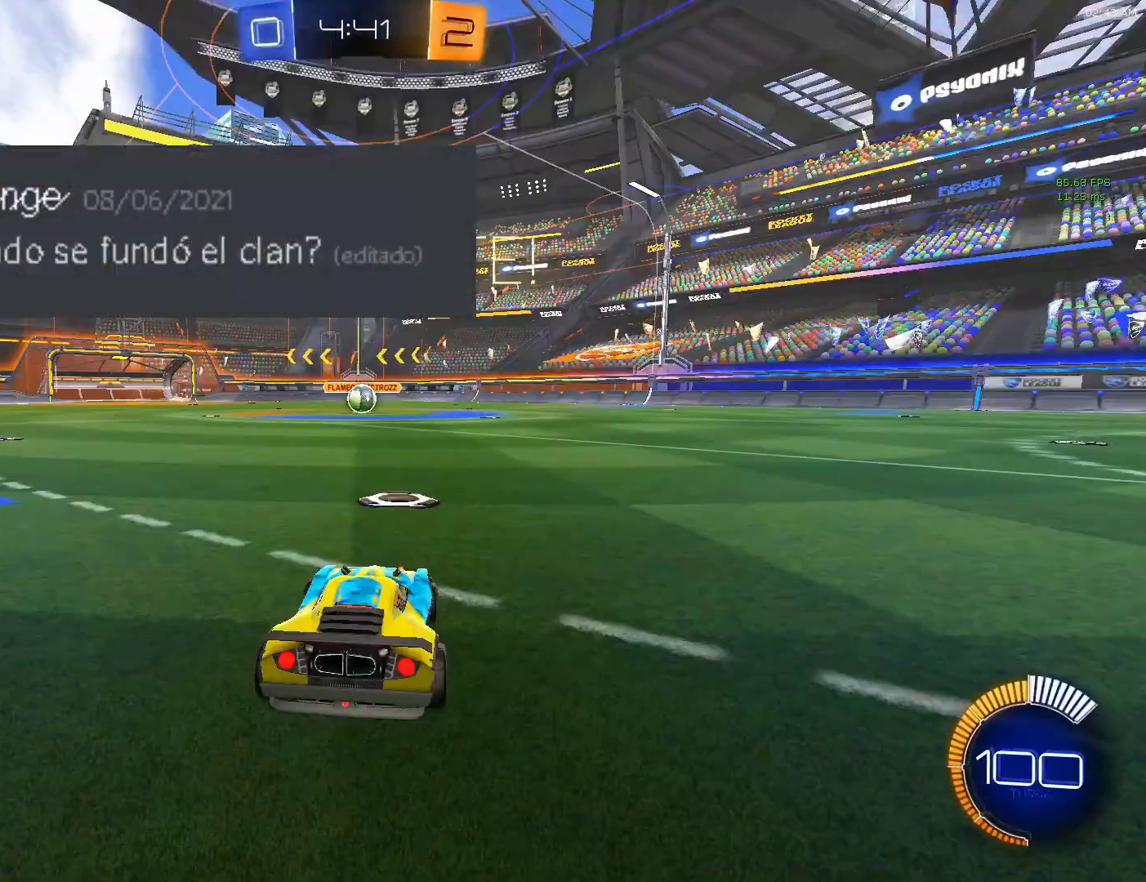
{"buttons": [], "left_stick": "center", "events": []}
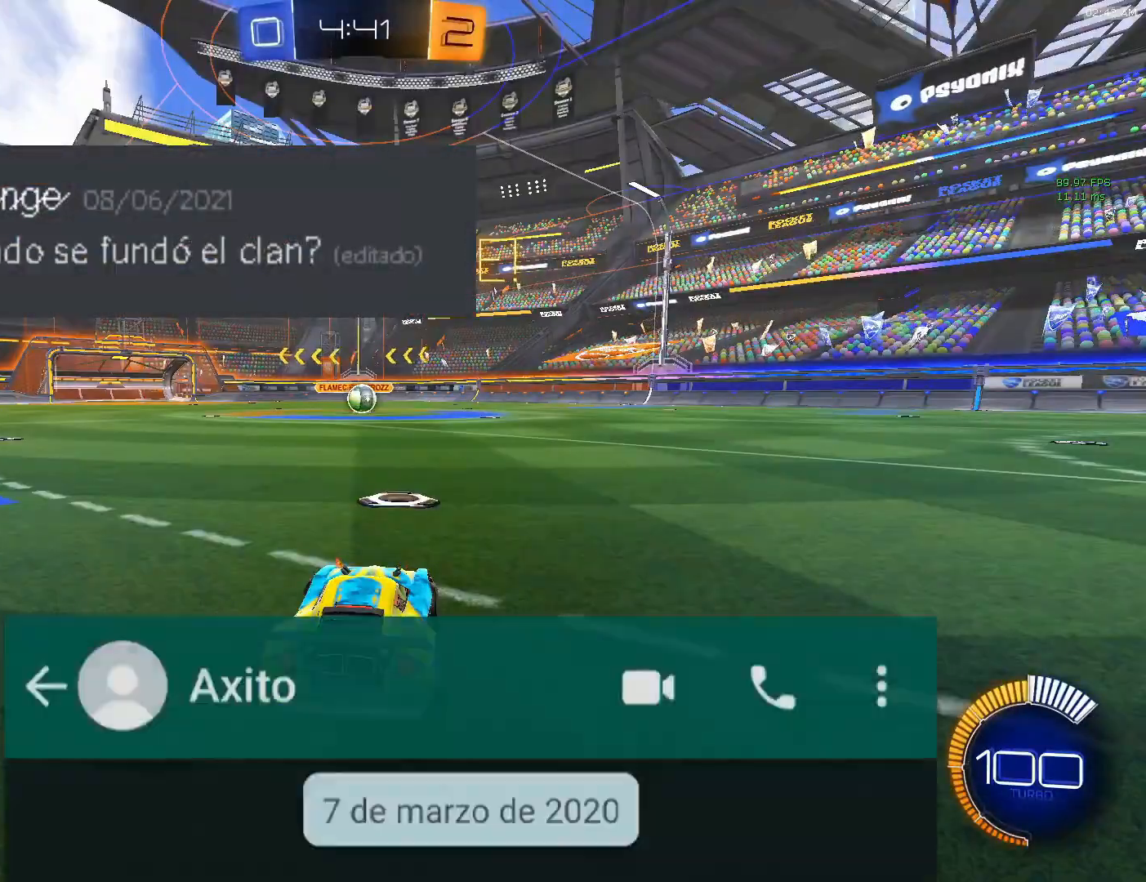
{"buttons": [], "left_stick": "center", "events": [[33, "CIRCLE", "down"], [83, "CIRCLE", "up"]]}
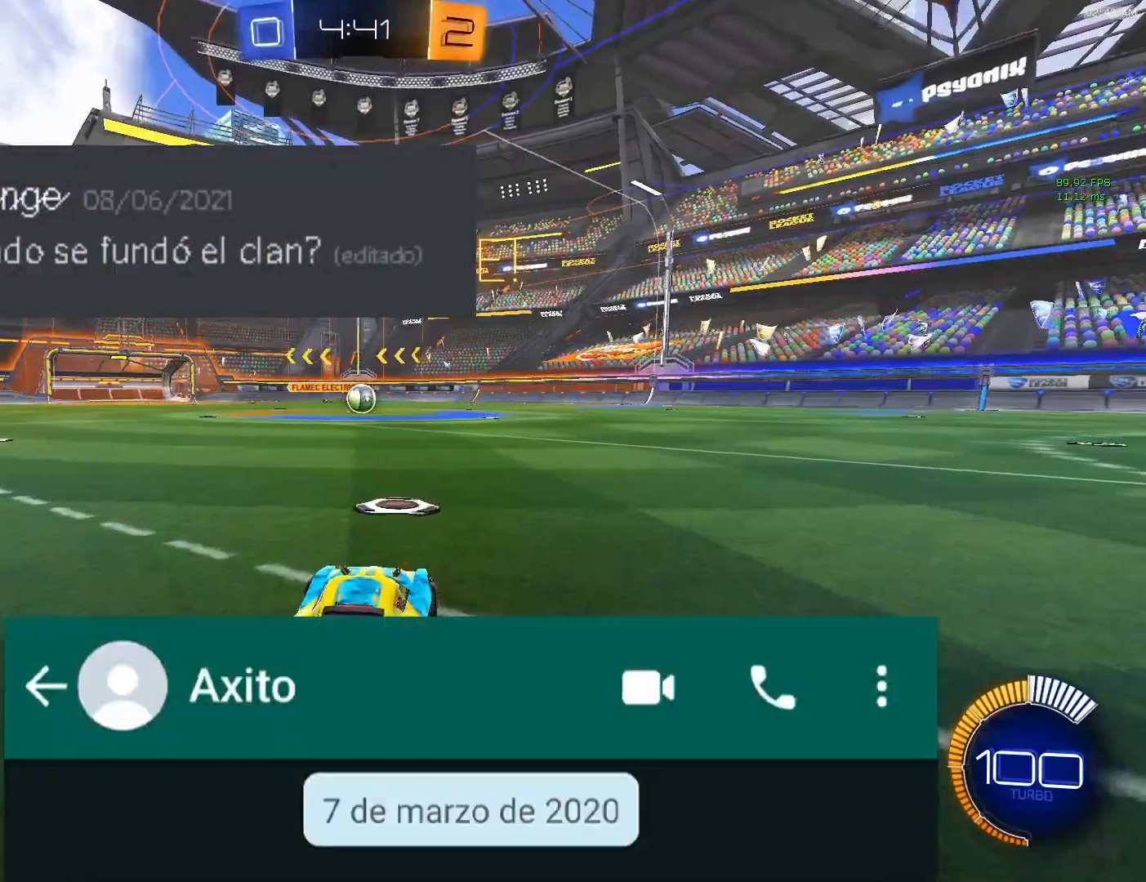
{"buttons": ["CROSS", "CIRCLE"], "left_stick": "up-left", "events": [[83, "CIRCLE", "down"], [83, "CROSS", "down"], [183, "CROSS", "up"], [200, "left_stick", "up-left"], [217, "CIRCLE", "up"], [250, "CIRCLE", "down"], [317, "CROSS", "down"]]}
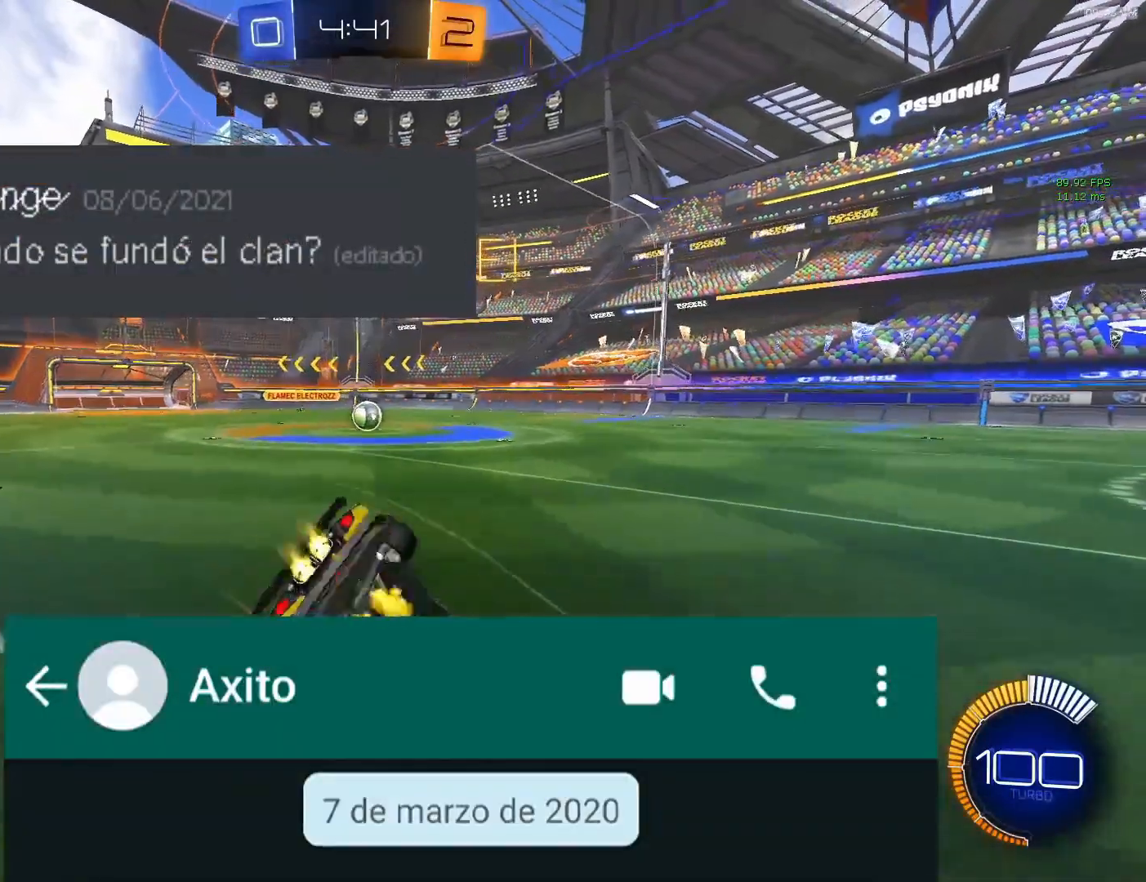
{"buttons": [], "left_stick": "center", "events": [[117, "CROSS", "up"], [117, "left_stick", "center"], [283, "CIRCLE", "up"]]}
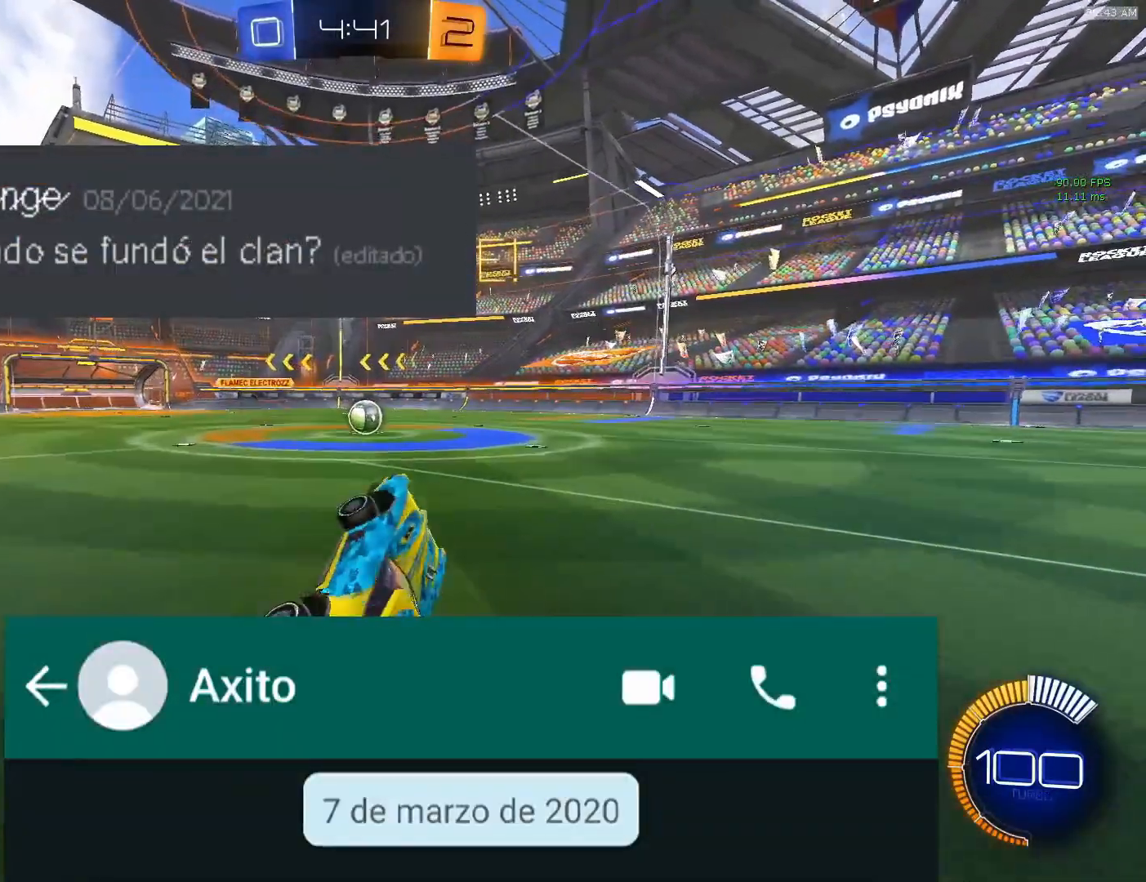
{"buttons": ["CIRCLE"], "left_stick": "center", "events": [[17, "left_stick", "left"], [117, "left_stick", "center"], [383, "CIRCLE", "down"]]}
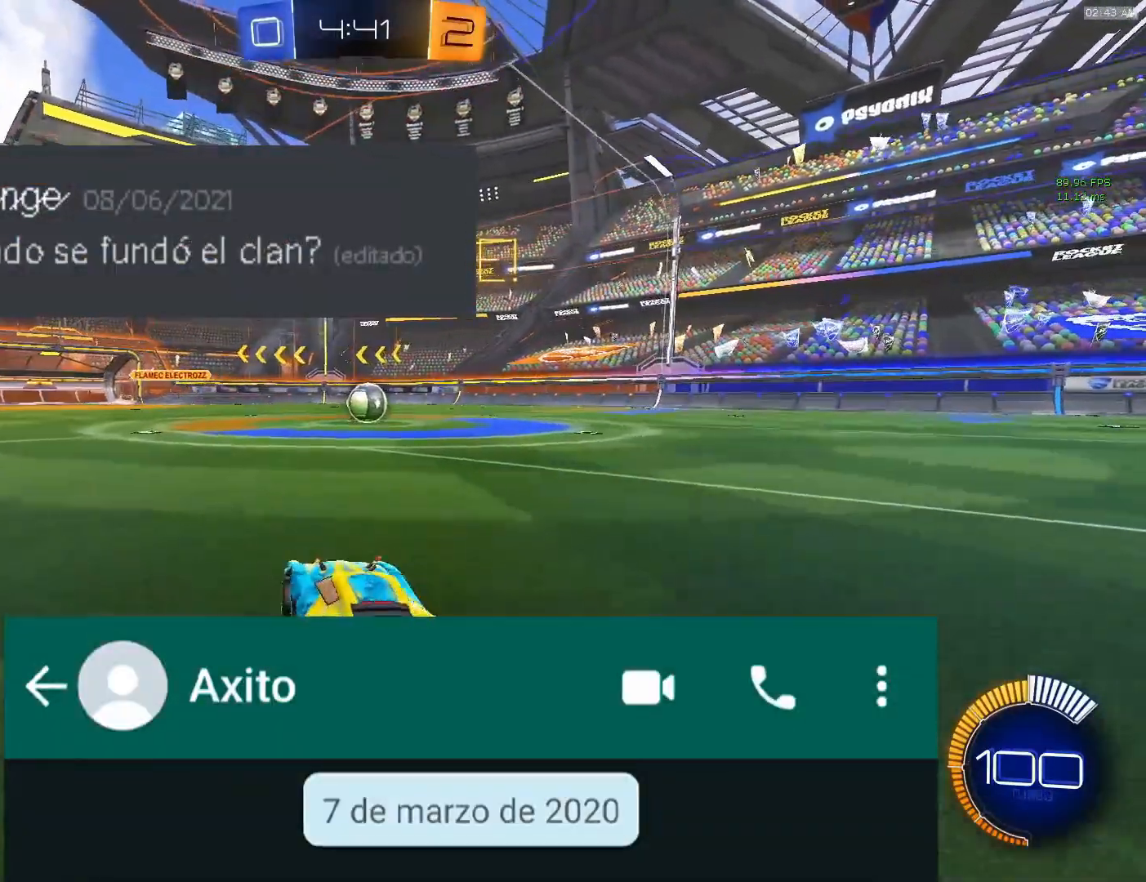
{"buttons": [], "left_stick": "center", "events": [[450, "CIRCLE", "up"]]}
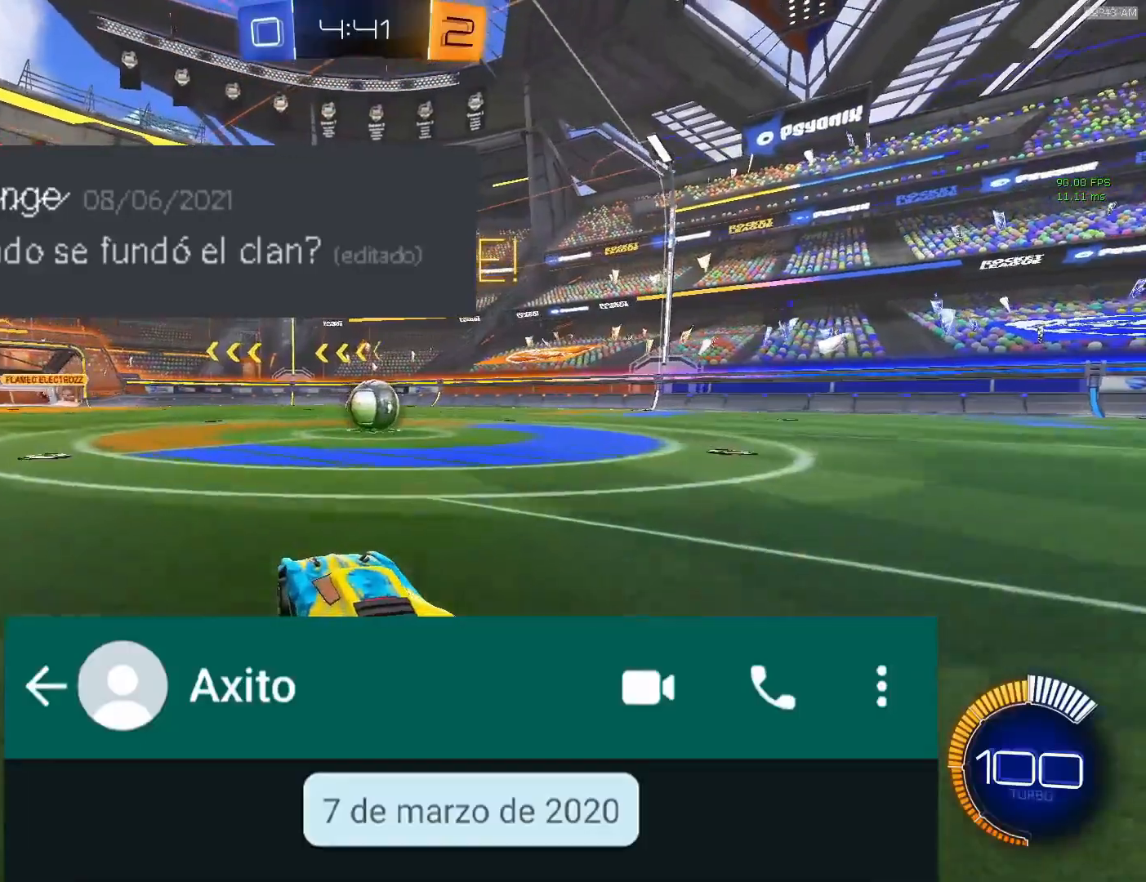
{"buttons": [], "left_stick": "right", "events": [[350, "left_stick", "right"]]}
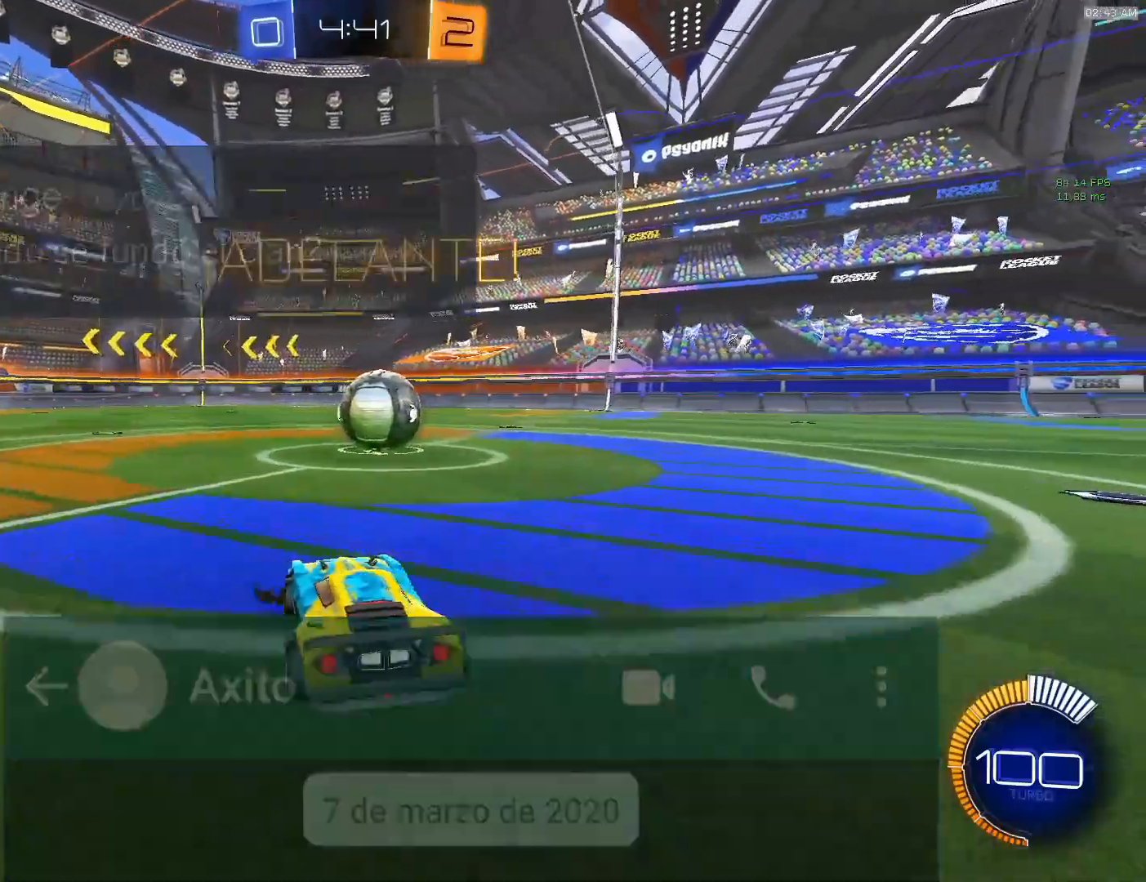
{"buttons": [], "left_stick": "left", "events": [[17, "left_stick", "center"], [83, "L2", "down"], [150, "L2", "up"], [450, "left_stick", "left"]]}
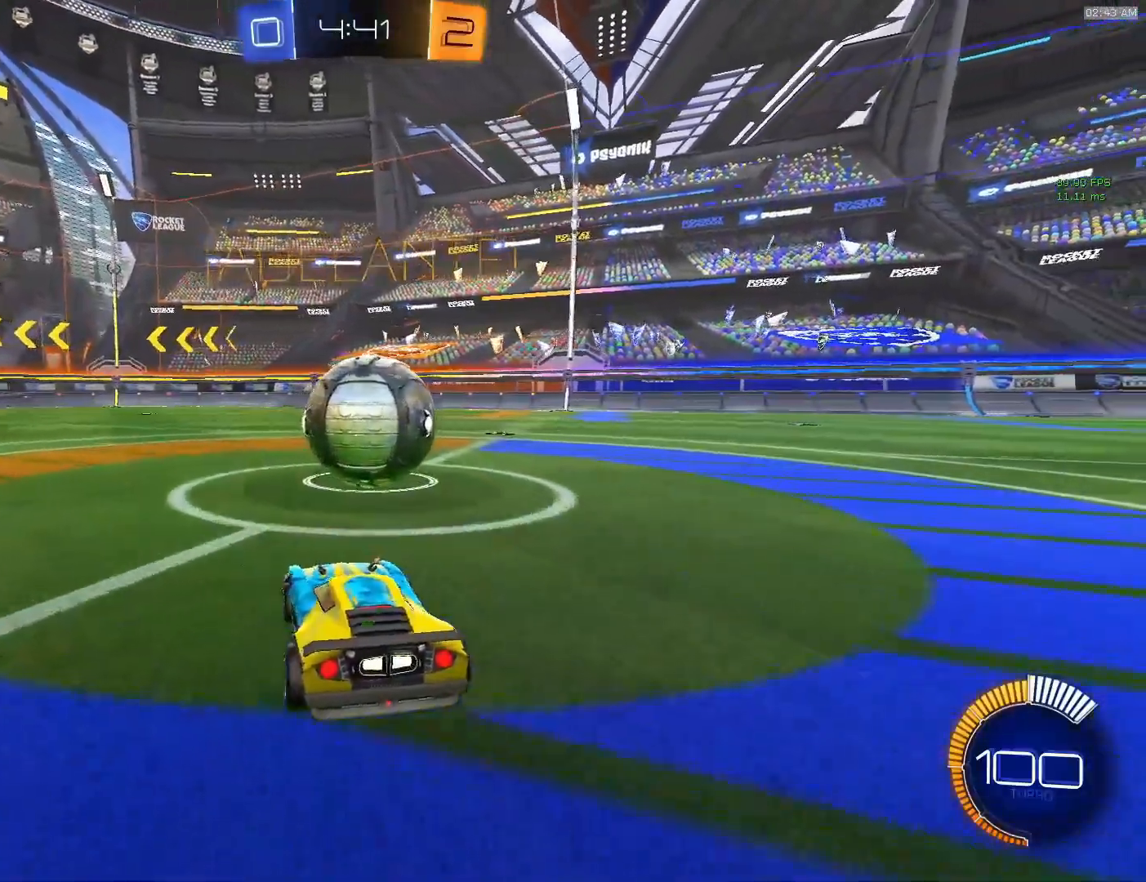
{"buttons": [], "left_stick": "right", "events": [[100, "left_stick", "center"], [350, "left_stick", "right"]]}
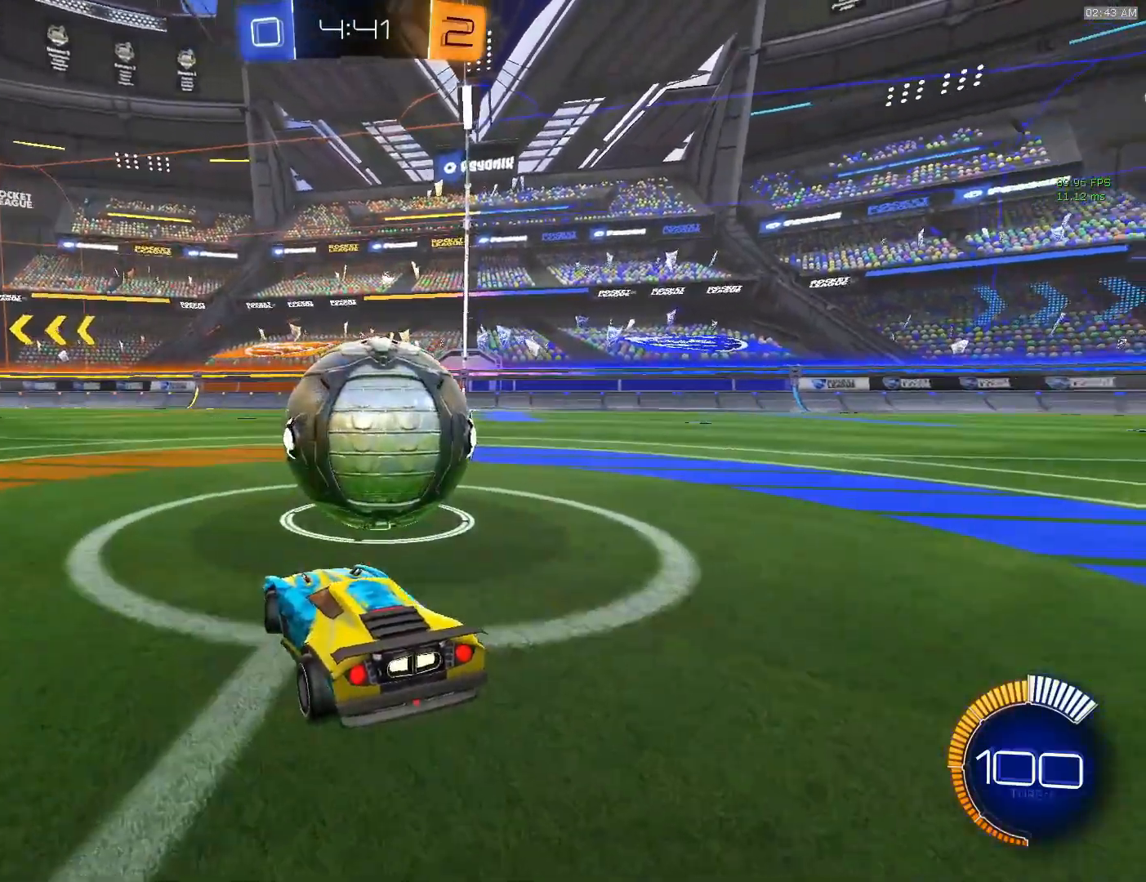
{"buttons": [], "left_stick": "center", "events": [[183, "R2", "down"], [250, "left_stick", "center"], [450, "R2", "up"]]}
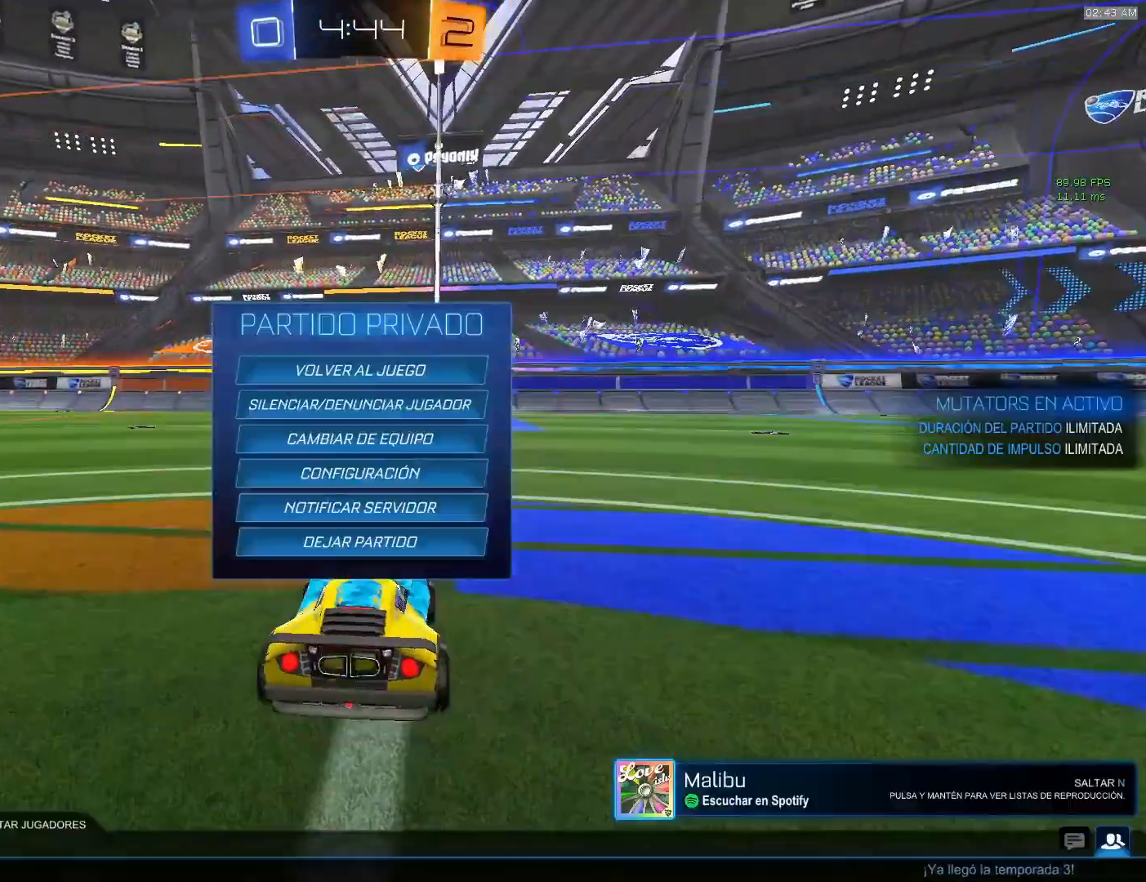
{"buttons": [], "left_stick": "center", "events": []}
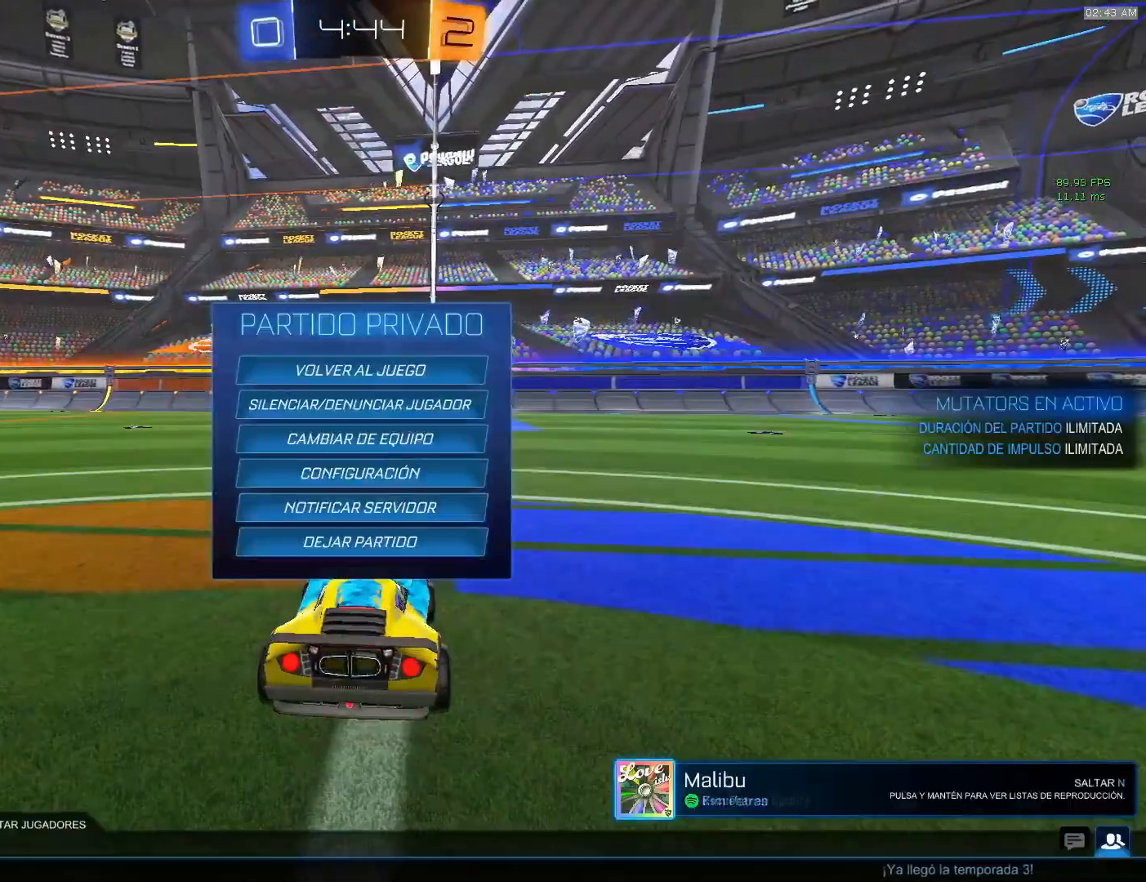
{"buttons": [], "left_stick": "center", "events": []}
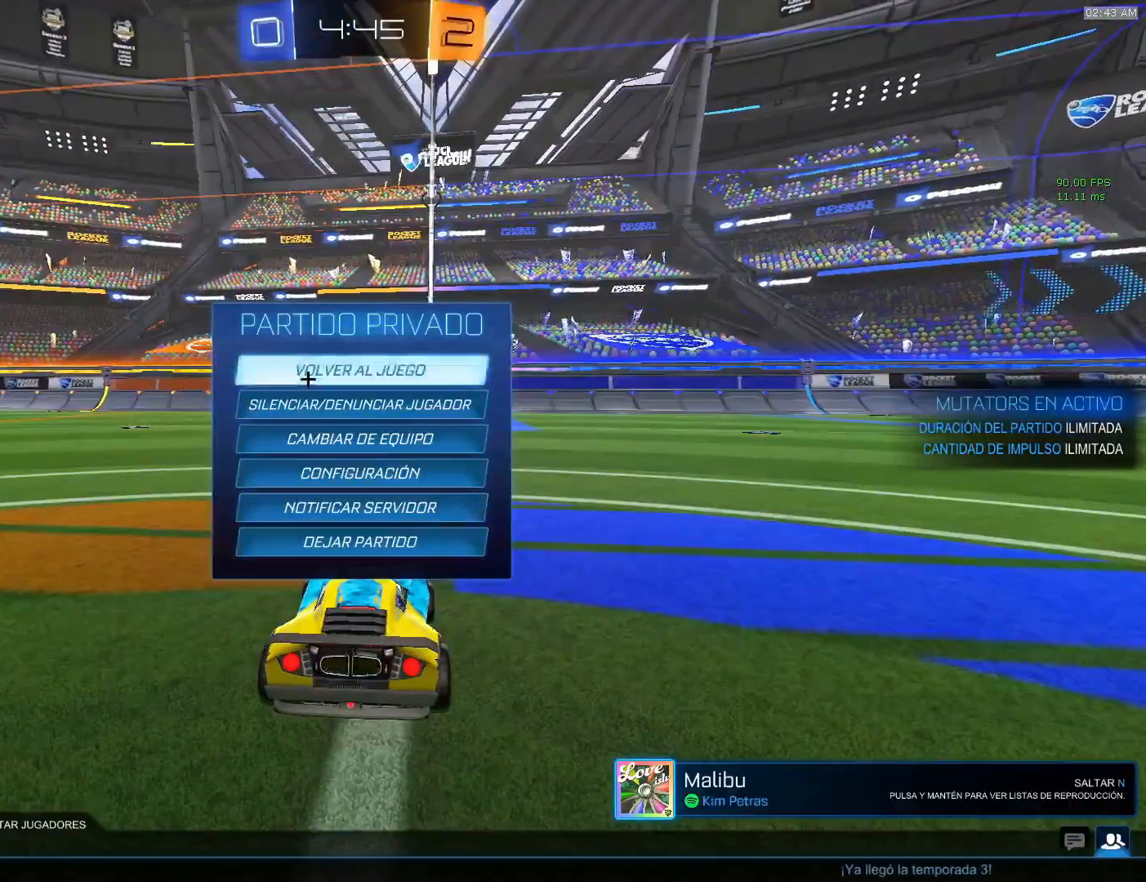
{"buttons": [], "left_stick": "center", "events": []}
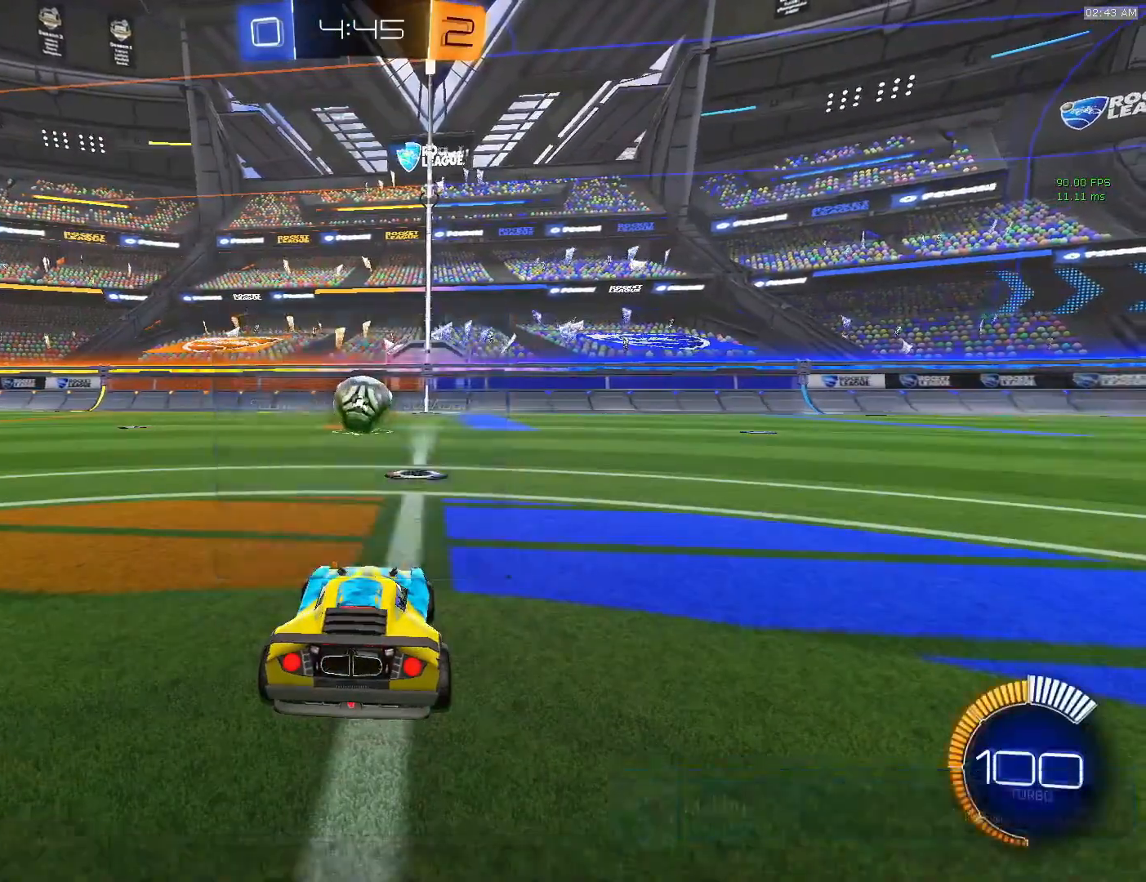
{"buttons": ["CIRCLE"], "left_stick": "center", "events": [[233, "CIRCLE", "down"]]}
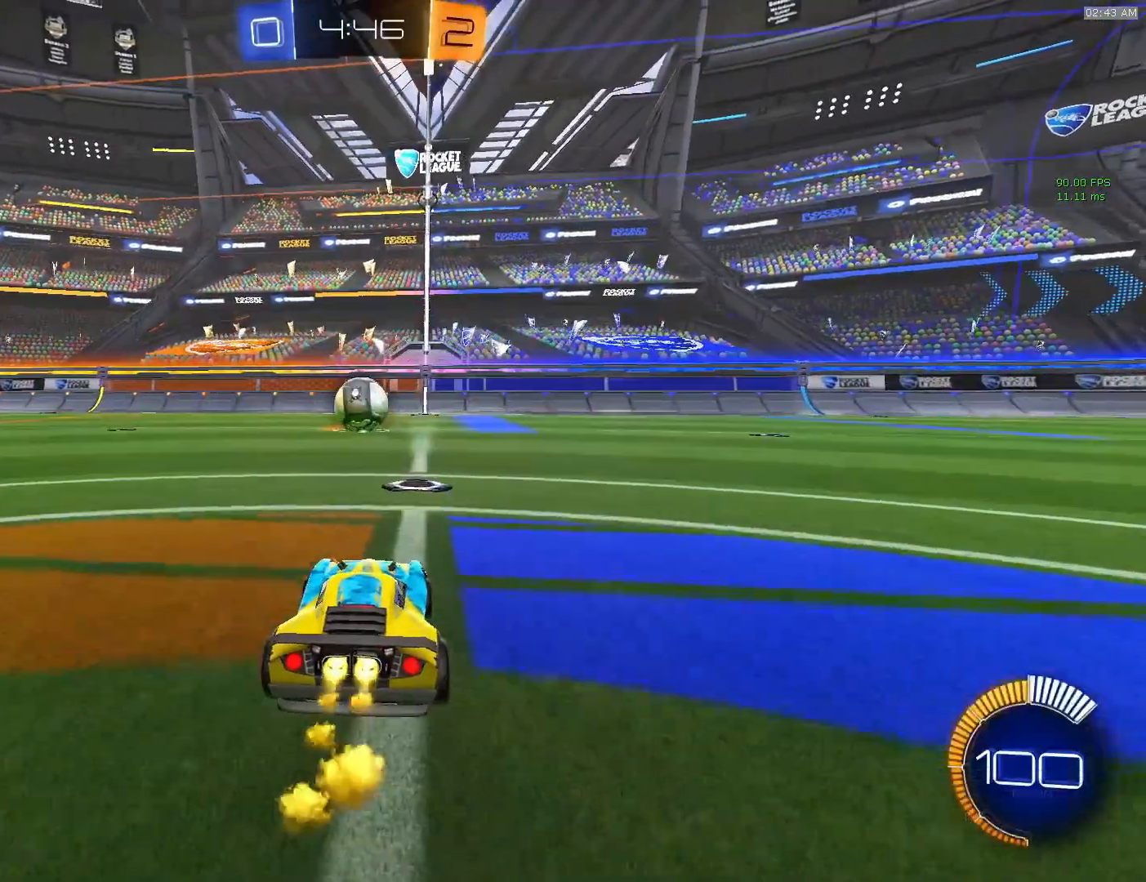
{"buttons": ["L1"], "left_stick": "down", "events": [[67, "CIRCLE", "up"], [83, "L2", "down"], [83, "left_stick", "left"], [133, "CIRCLE", "down"], [183, "CROSS", "down"], [183, "left_stick", "center"], [217, "CIRCLE", "up"], [217, "L2", "up"], [267, "left_stick", "down"], [317, "L1", "down"], [367, "left_stick", "right"], [400, "CROSS", "up"], [483, "left_stick", "down"]]}
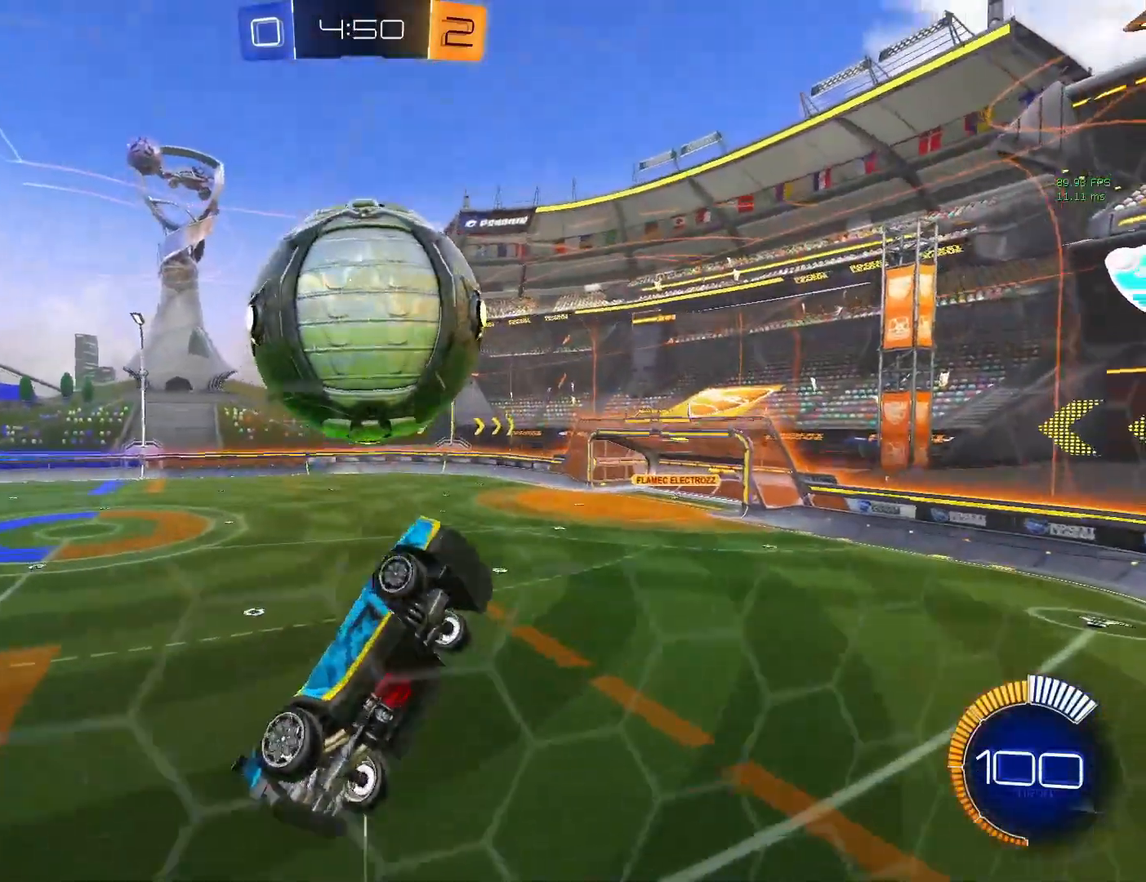
{"buttons": ["CIRCLE", "L1"], "left_stick": "down-right", "events": [[83, "left_stick", "right"], [233, "left_stick", "down-right"], [333, "left_stick", "right"], [367, "CIRCLE", "down"], [483, "left_stick", "down-right"]]}
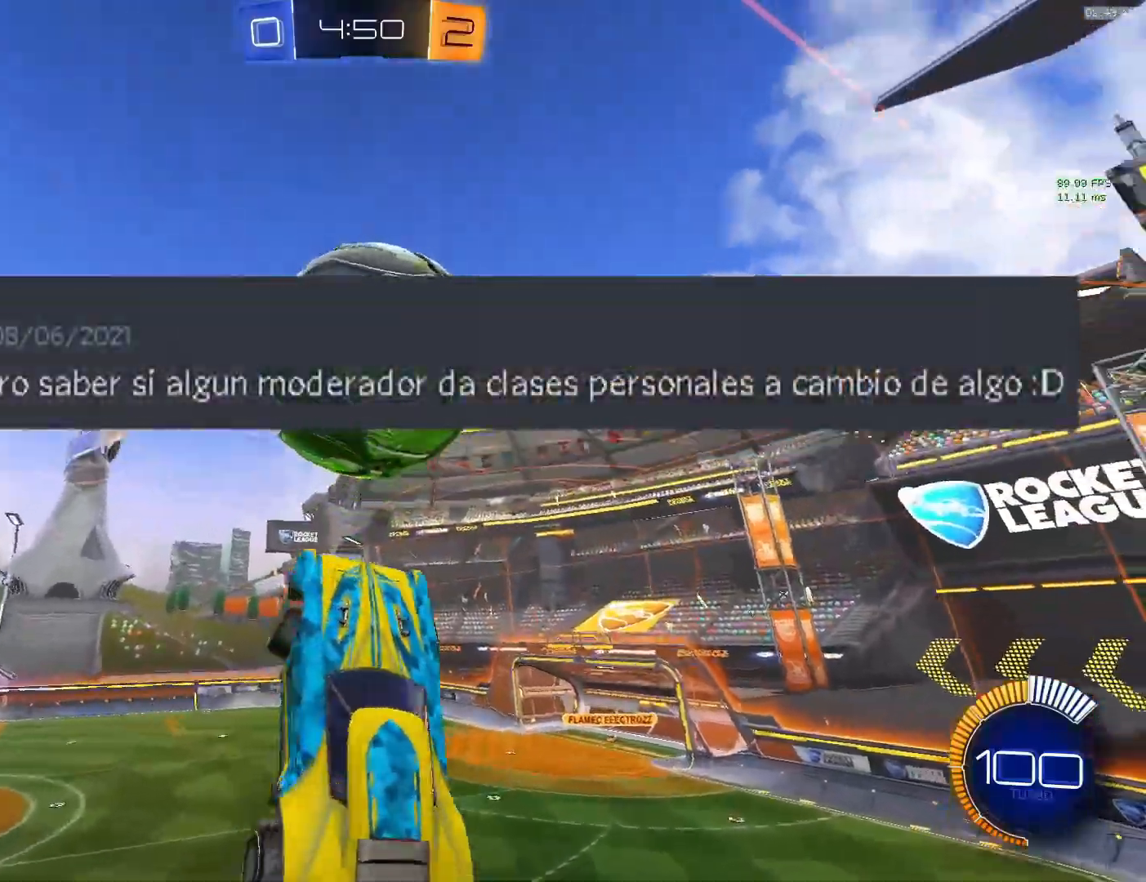
{"buttons": [], "left_stick": "right", "events": [[17, "CIRCLE", "up"], [67, "CIRCLE", "down"], [133, "L1", "up"], [433, "left_stick", "right"], [450, "CIRCLE", "up"]]}
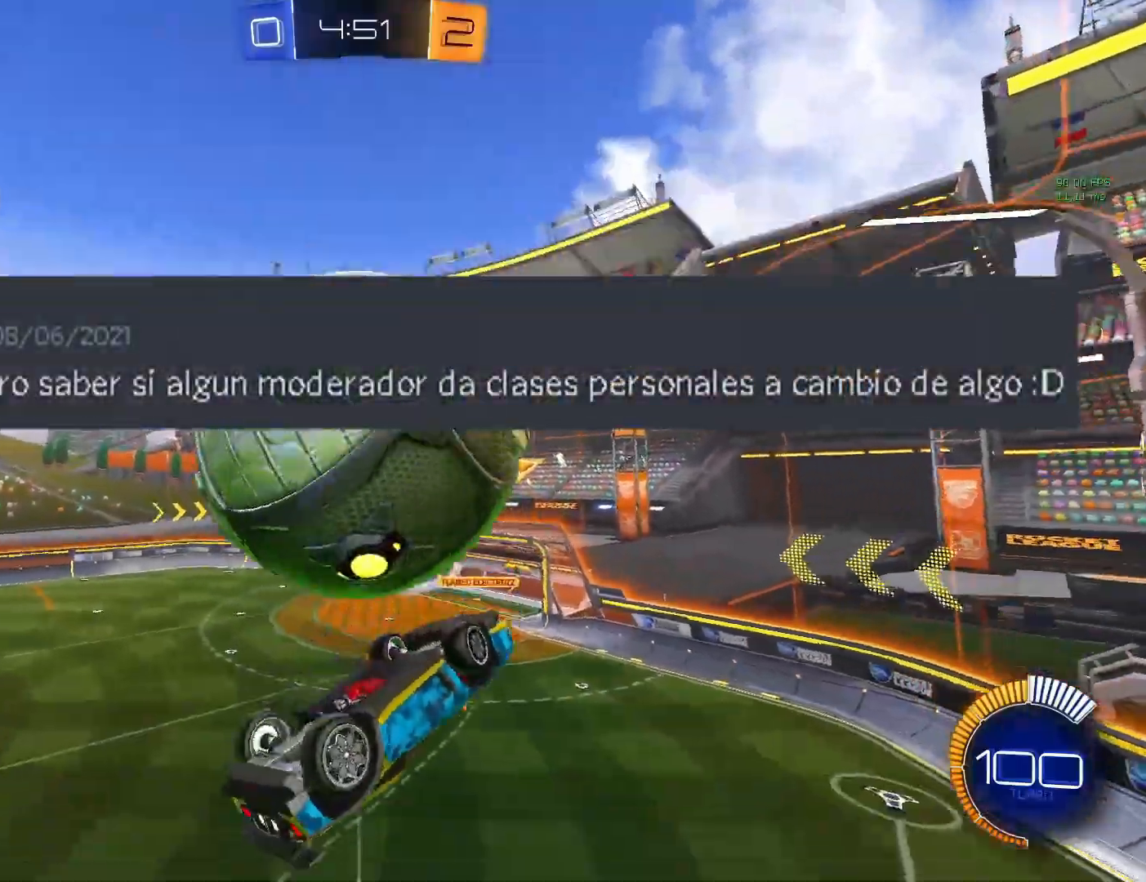
{"buttons": [], "left_stick": "right", "events": []}
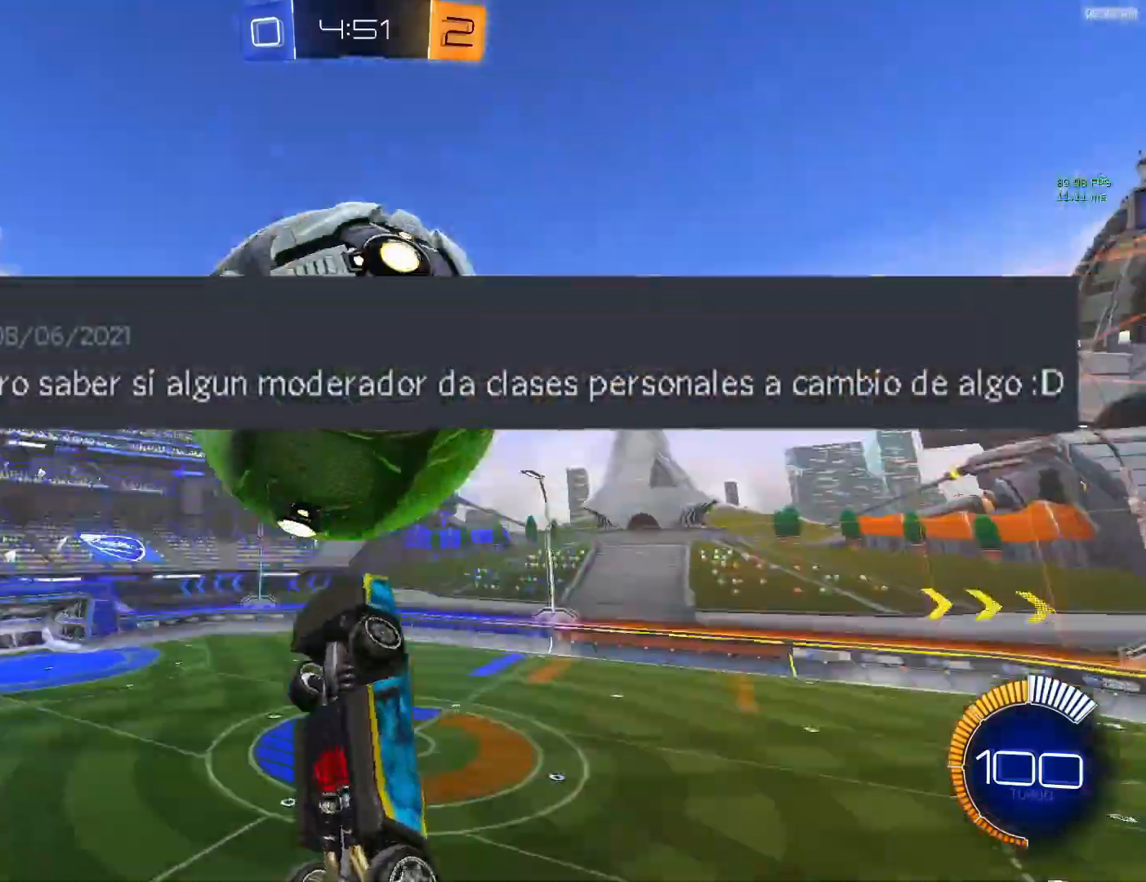
{"buttons": [], "left_stick": "right", "events": [[33, "L1", "down"], [83, "CIRCLE", "down"], [150, "L1", "up"], [267, "left_stick", "left"], [300, "CIRCLE", "up"], [383, "CROSS", "down"], [450, "left_stick", "right"], [467, "CROSS", "up"]]}
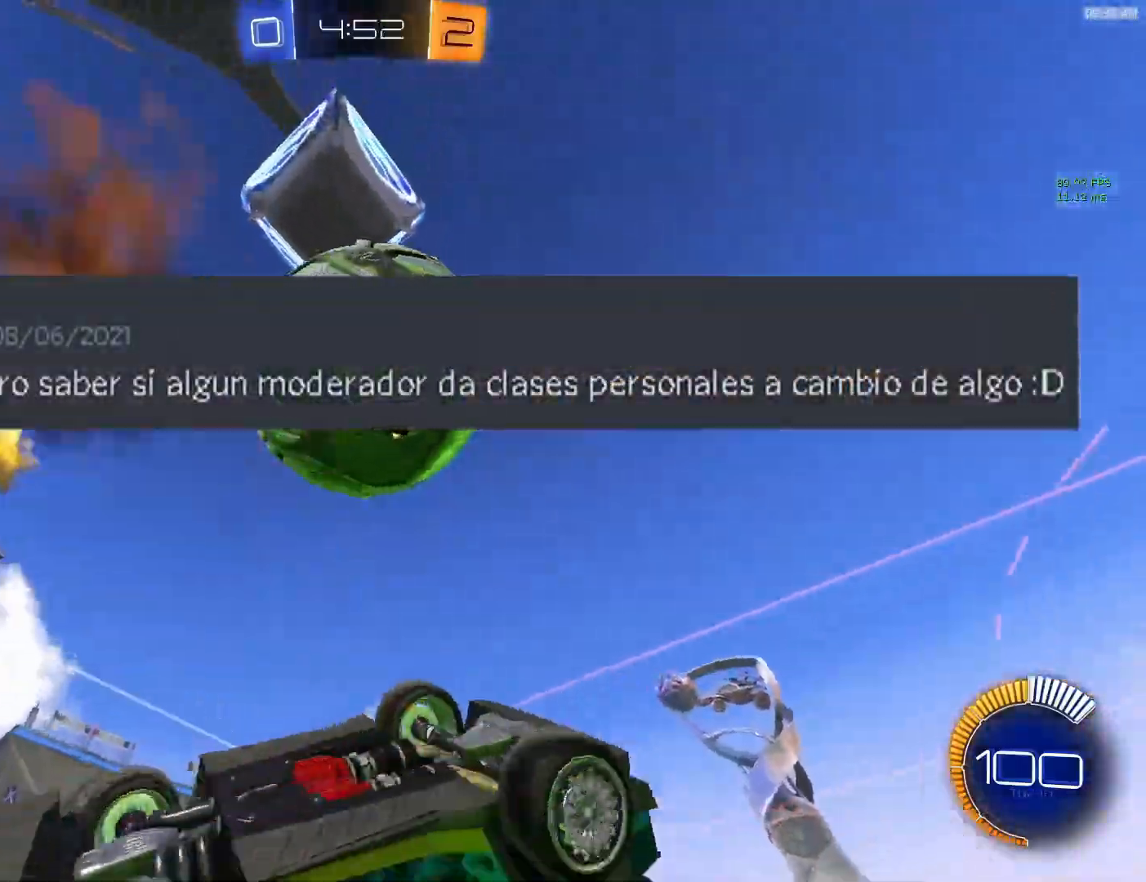
{"buttons": ["CIRCLE"], "left_stick": "right", "events": [[483, "CIRCLE", "down"]]}
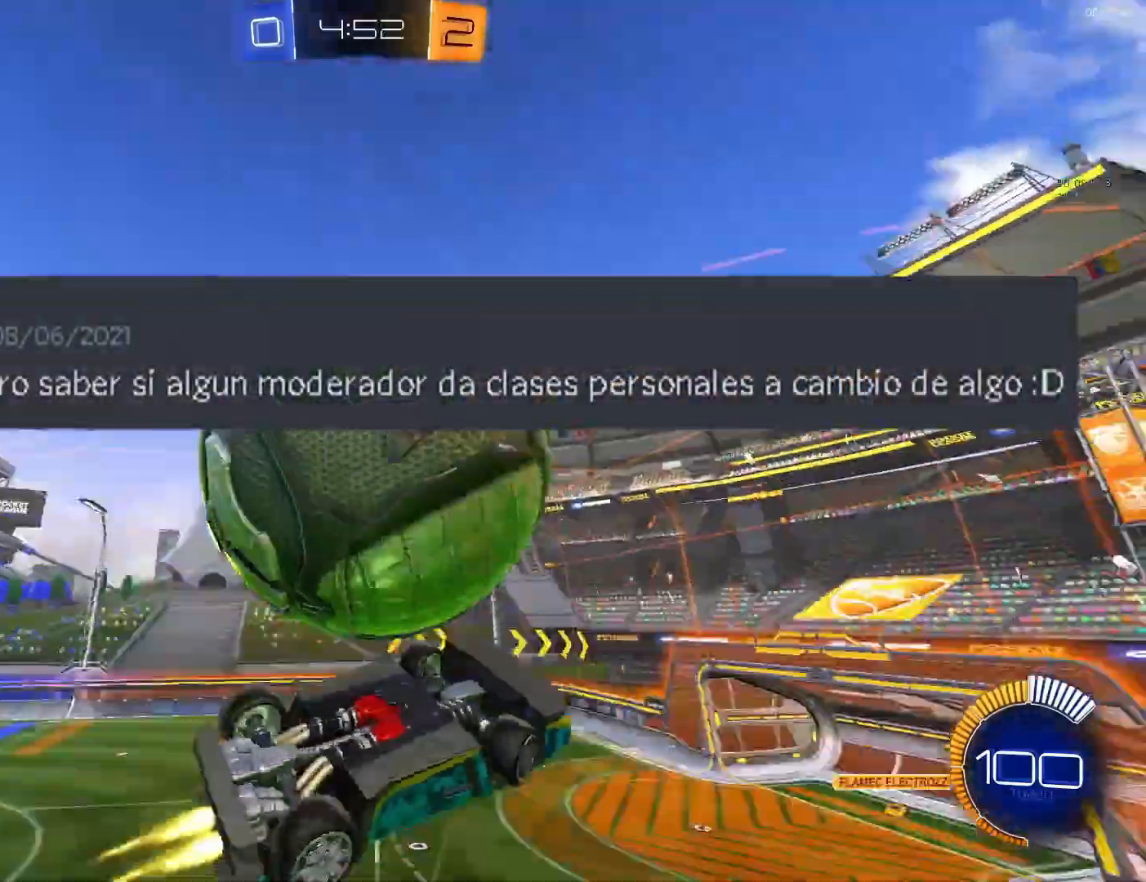
{"buttons": ["CIRCLE", "L1"], "left_stick": "up-right", "events": [[200, "CIRCLE", "up"], [400, "CIRCLE", "down"], [400, "left_stick", "up-right"], [433, "L1", "down"]]}
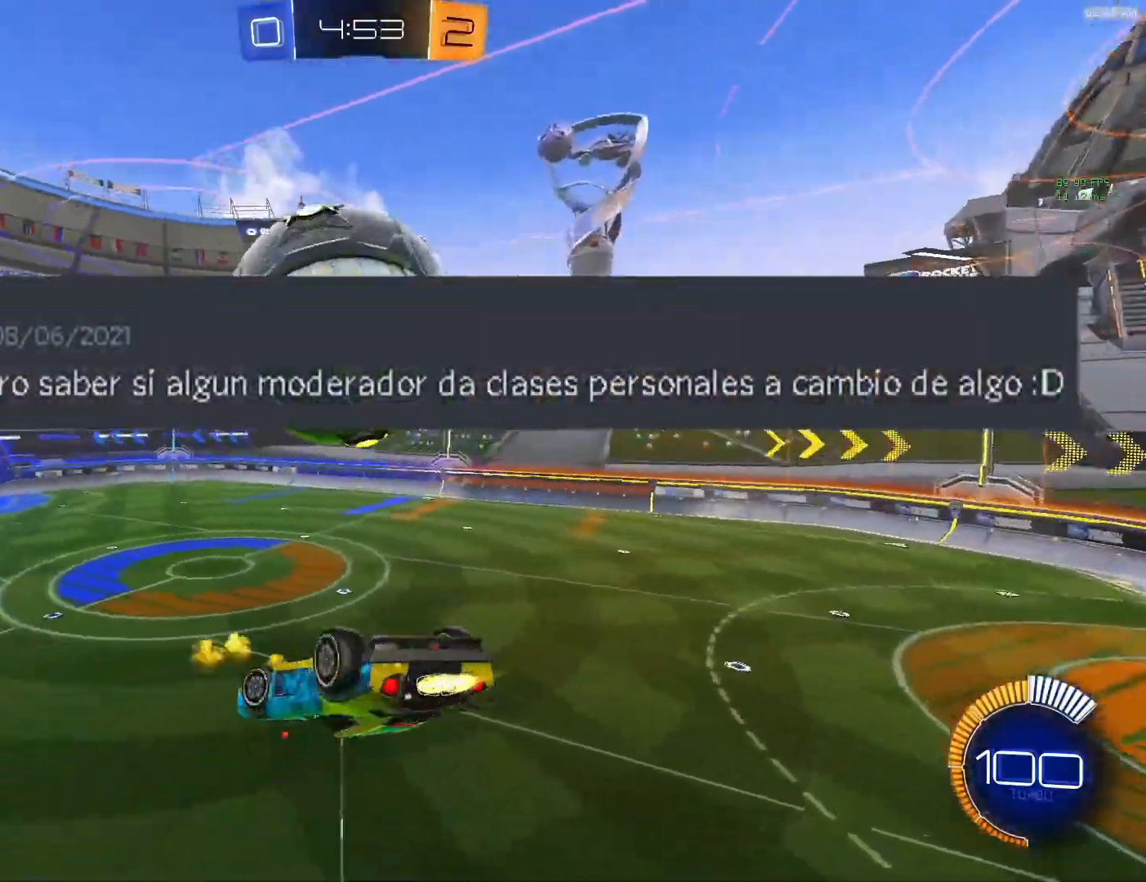
{"buttons": ["CIRCLE"], "left_stick": "left", "events": [[117, "CIRCLE", "up"], [233, "L1", "up"], [400, "CIRCLE", "down"], [400, "left_stick", "up-left"], [467, "left_stick", "left"]]}
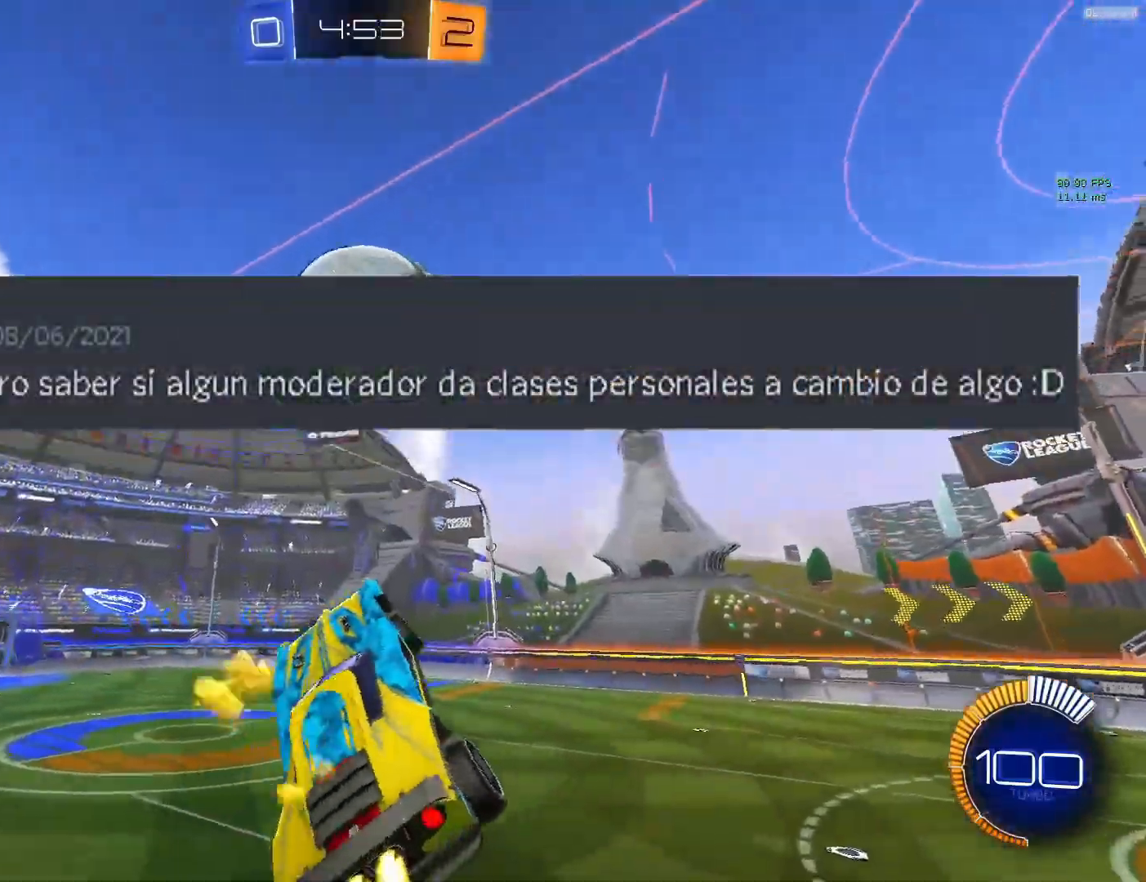
{"buttons": [], "left_stick": "center", "events": [[33, "R2", "down"], [100, "left_stick", "center"], [150, "left_stick", "left"], [250, "CIRCLE", "up"], [267, "R2", "up"], [267, "left_stick", "center"]]}
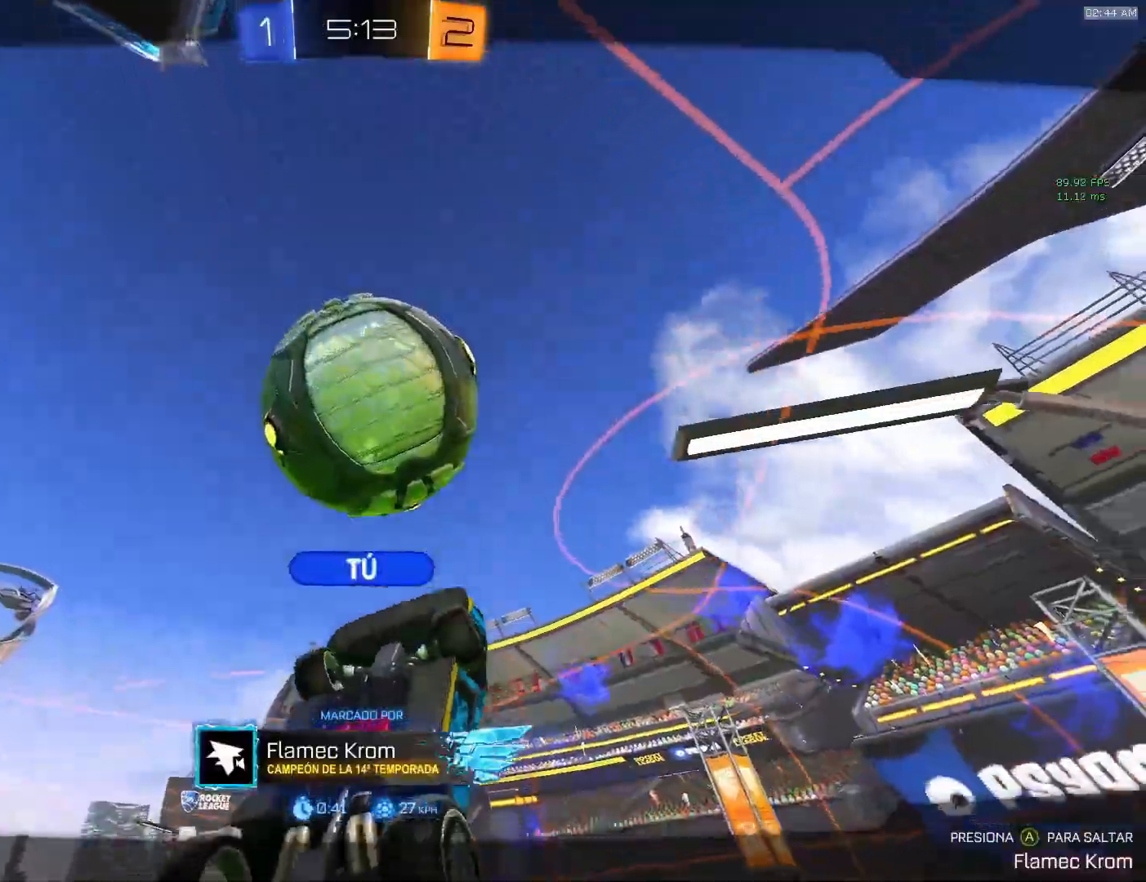
{"buttons": [], "left_stick": "center", "events": []}
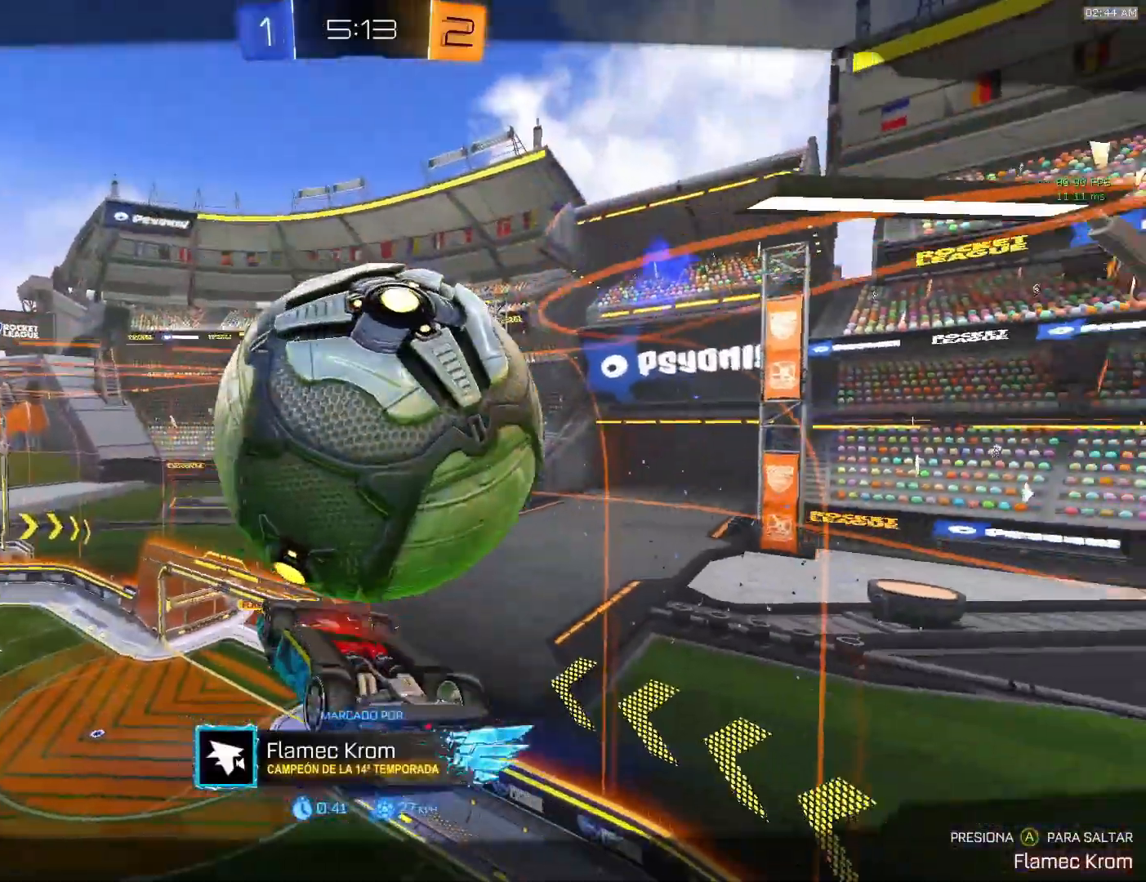
{"buttons": [], "left_stick": "center", "events": []}
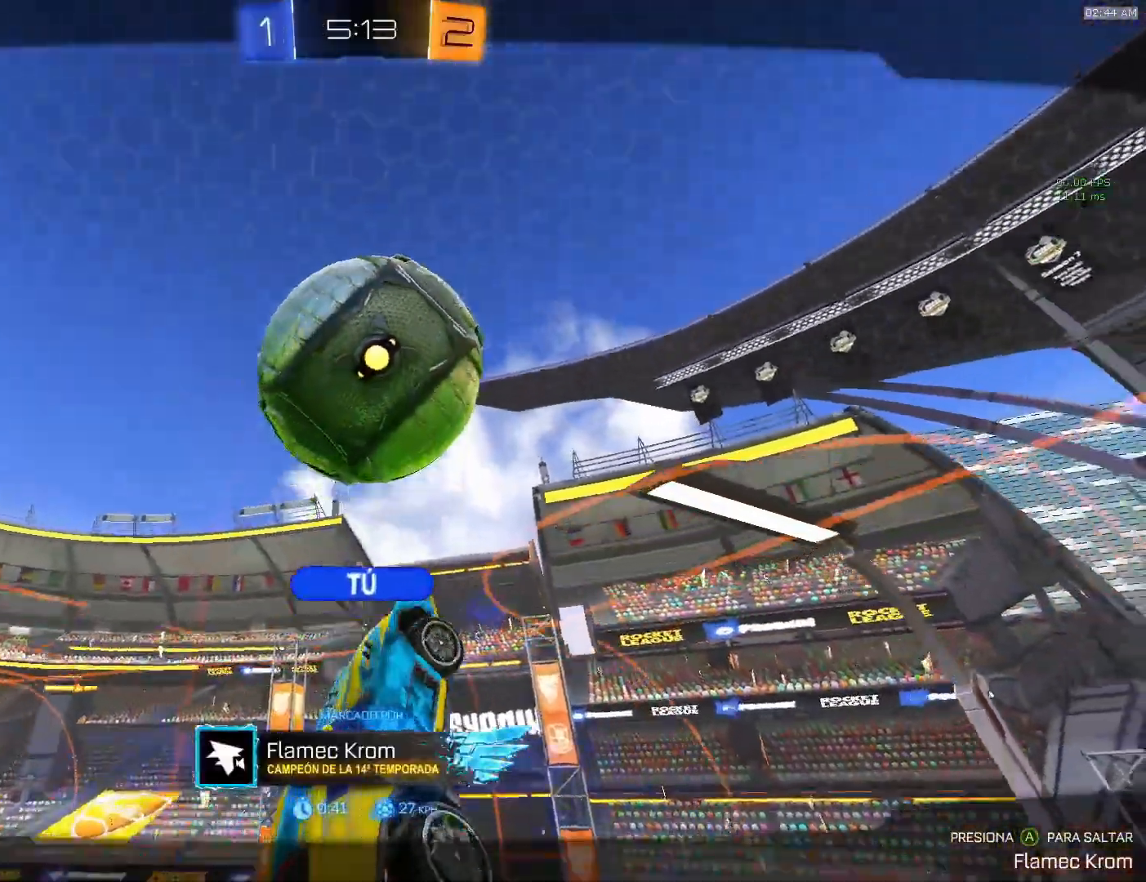
{"buttons": [], "left_stick": "center", "events": []}
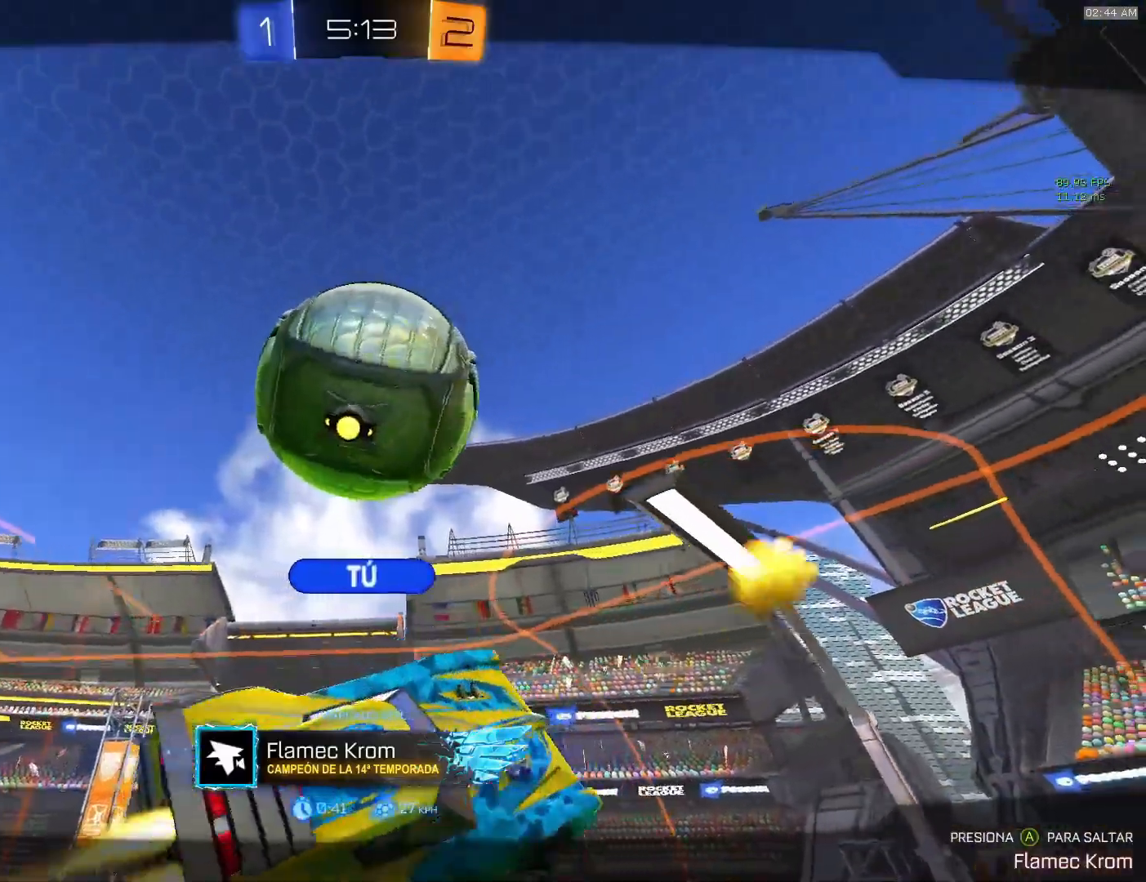
{"buttons": [], "left_stick": "center", "events": []}
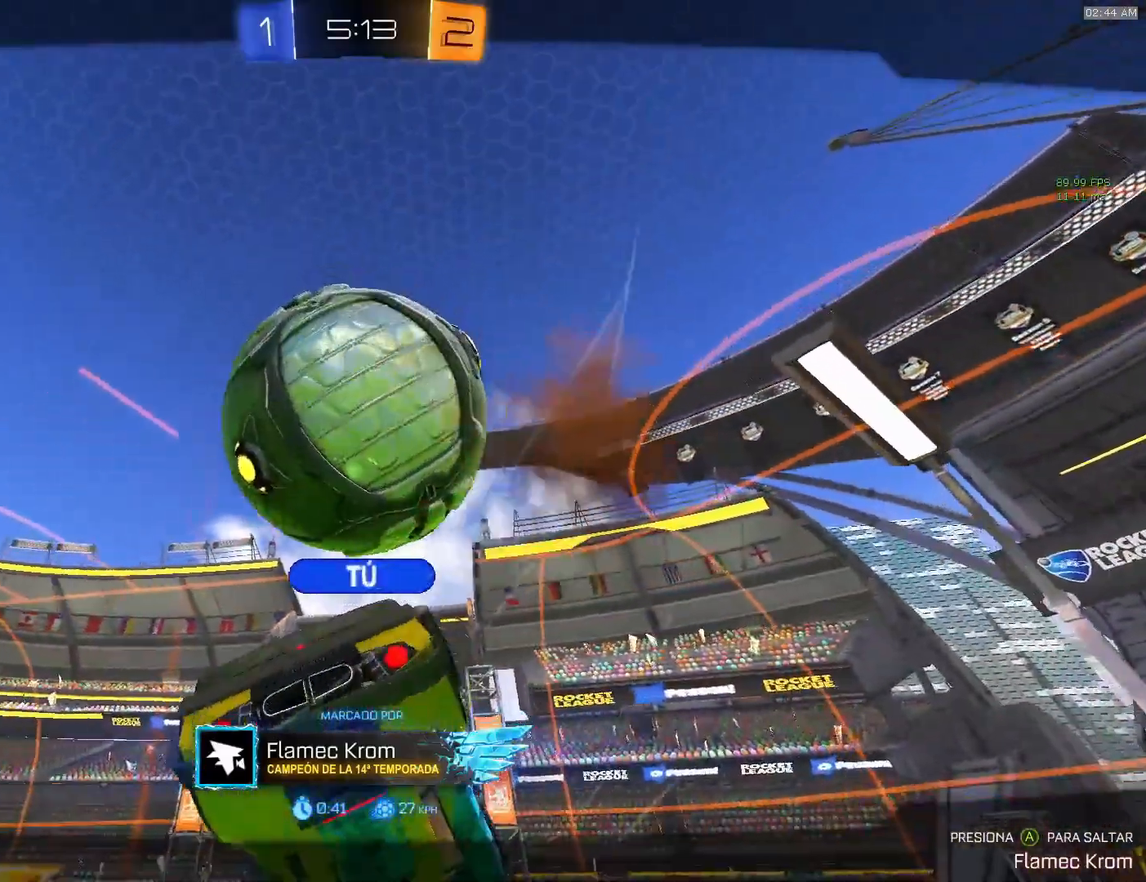
{"buttons": [], "left_stick": "center", "events": []}